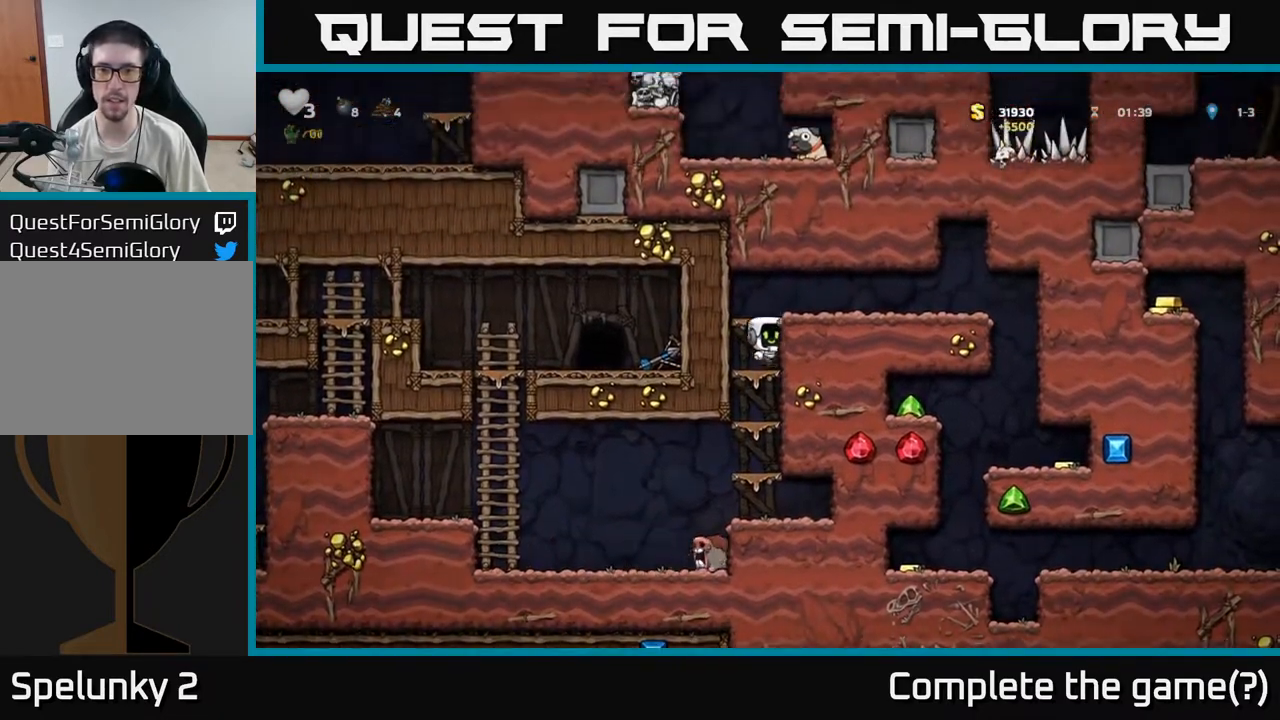
Gameplay with a controller (Xbox layout); each line is a JSON object with the inputs held at the frame after it. "events" lists button and stick changes between this image and that frame as [ms after this image, input, new state], when the widget could be followed in between. Not read: right_stick.
{"buttons": [], "left_stick": "right", "events": [[67, "A", "up"], [250, "A", "down"], [400, "A", "up"]]}
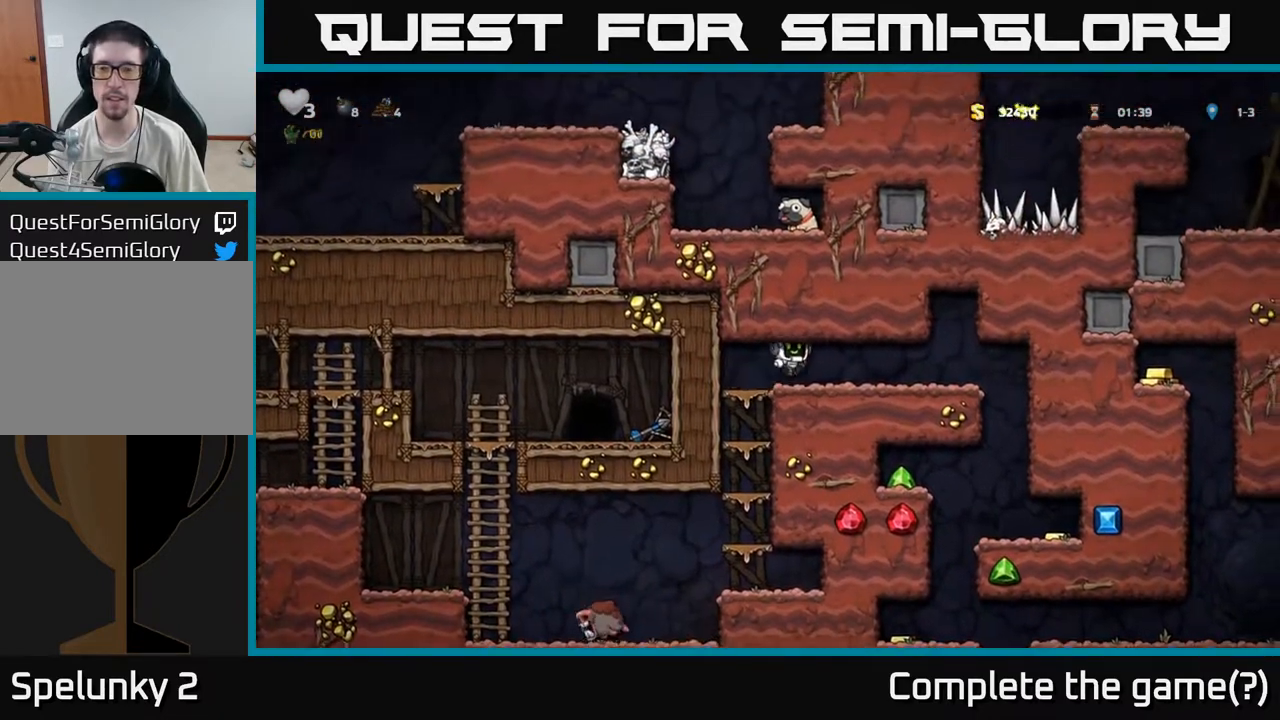
{"buttons": [], "left_stick": "right", "events": []}
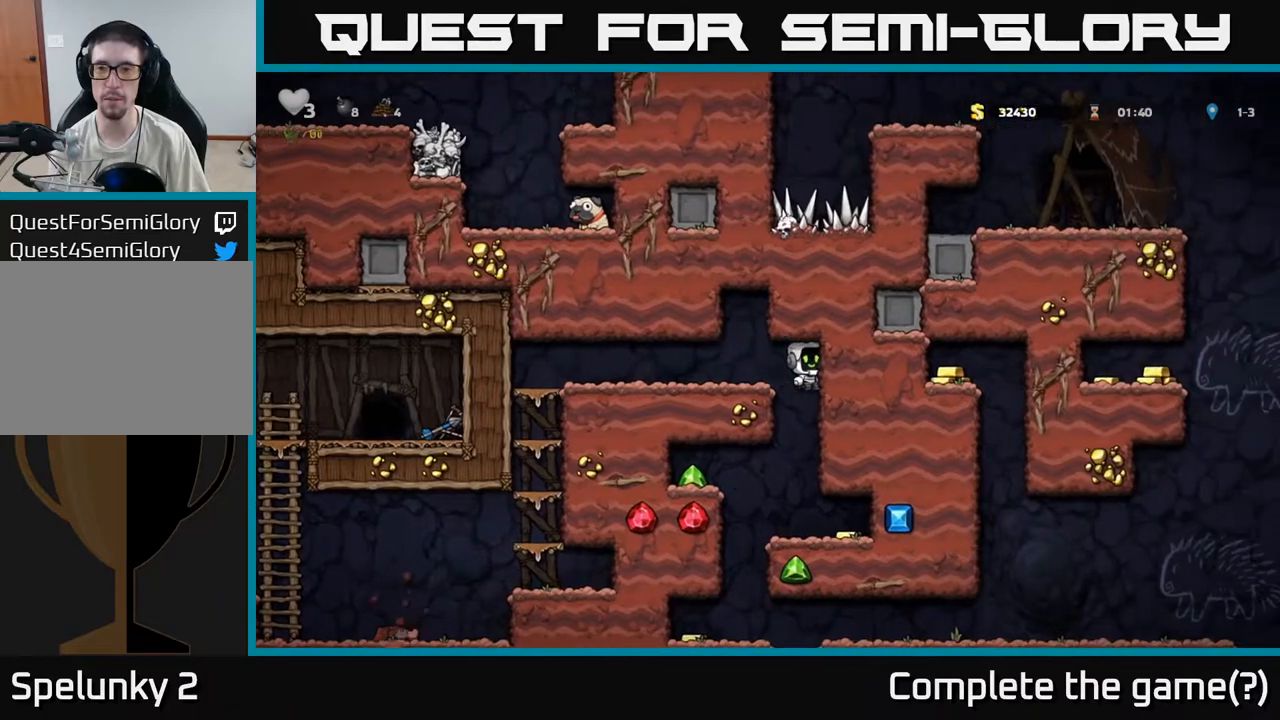
{"buttons": [], "left_stick": "right", "events": [[17, "left_stick", "center"], [500, "left_stick", "right"]]}
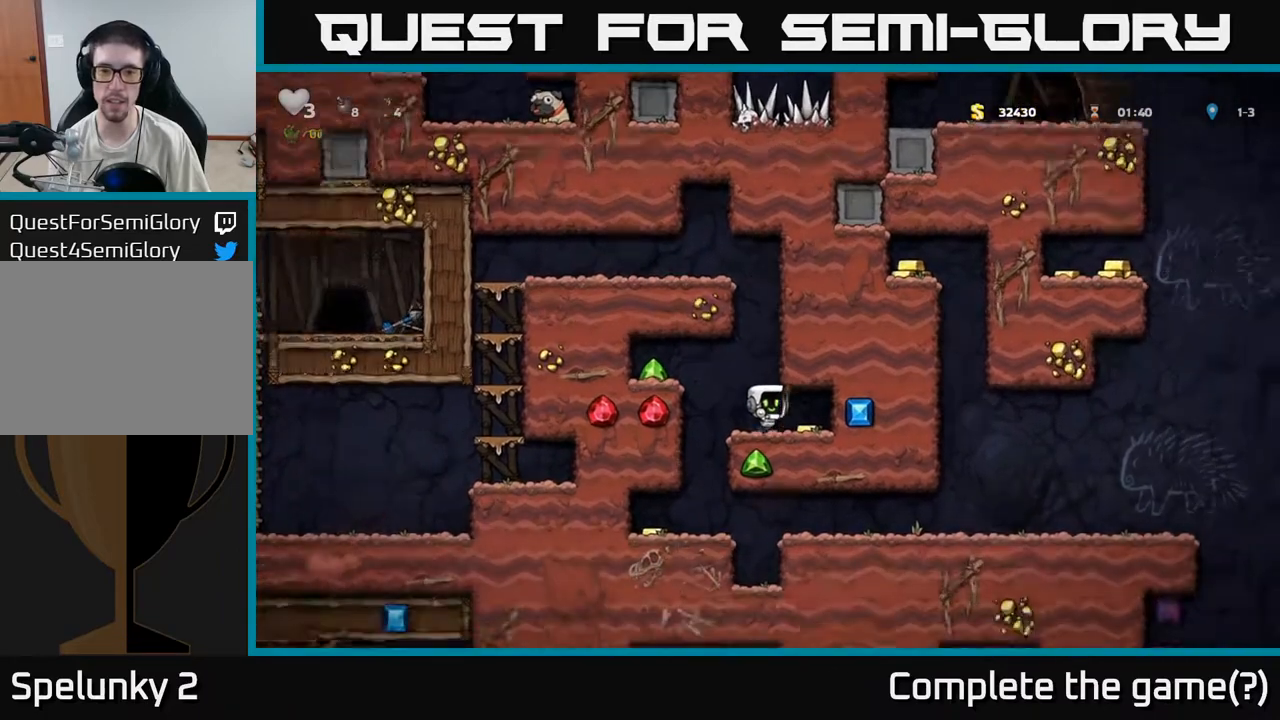
{"buttons": ["A"], "left_stick": "left", "events": [[183, "left_stick", "left"], [383, "A", "down"]]}
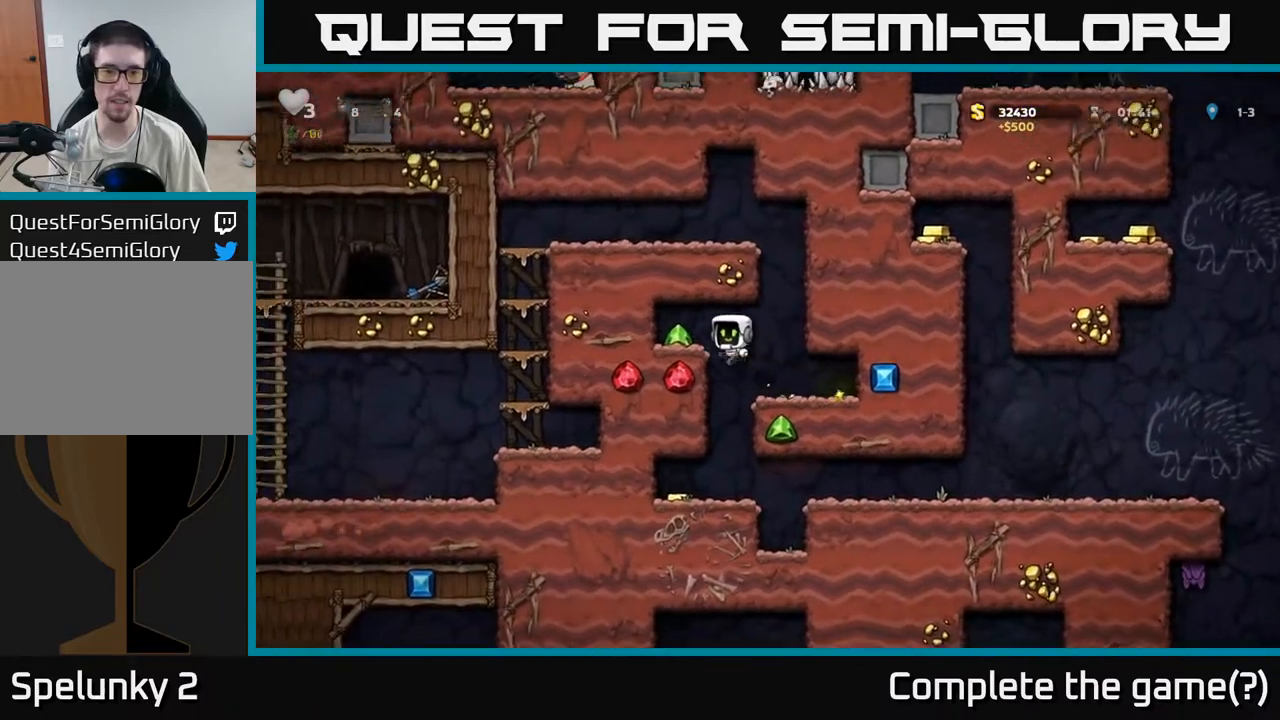
{"buttons": [], "left_stick": "left", "events": [[33, "A", "up"], [183, "left_stick", "right"], [417, "left_stick", "center"], [483, "left_stick", "left"]]}
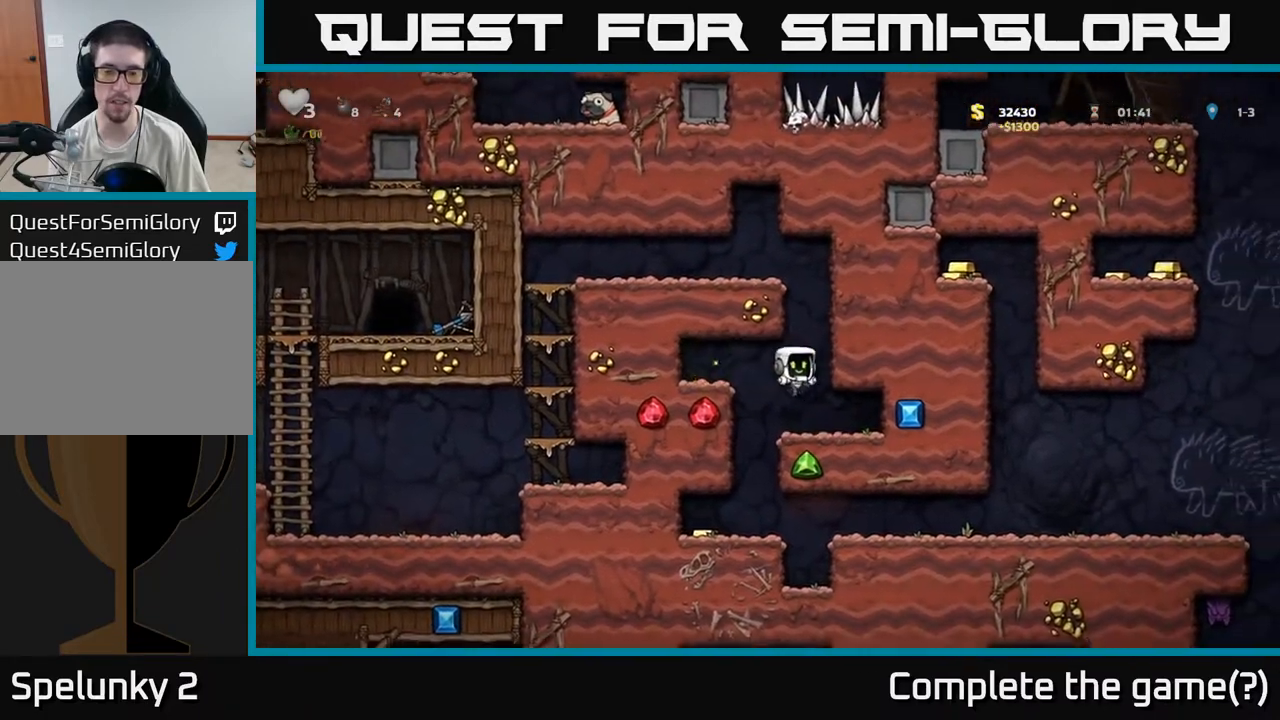
{"buttons": [], "left_stick": "center", "events": [[183, "left_stick", "center"]]}
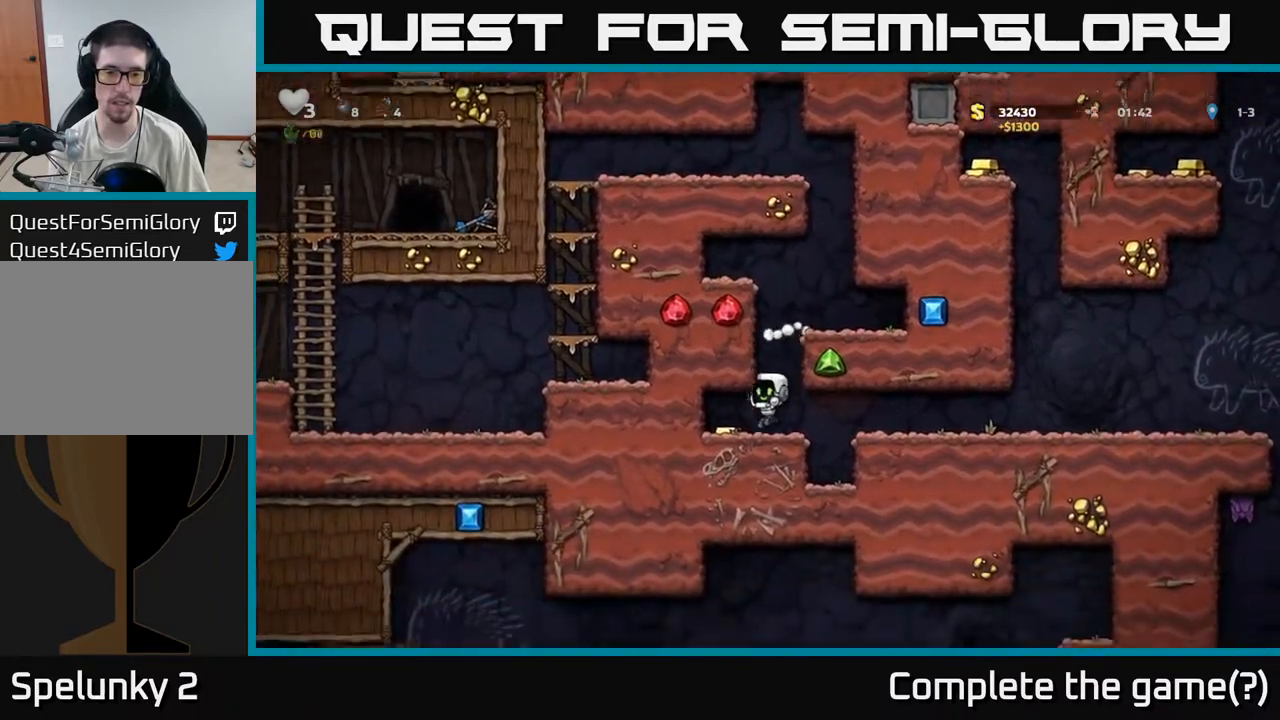
{"buttons": [], "left_stick": "right", "events": [[33, "left_stick", "left"], [200, "left_stick", "right"]]}
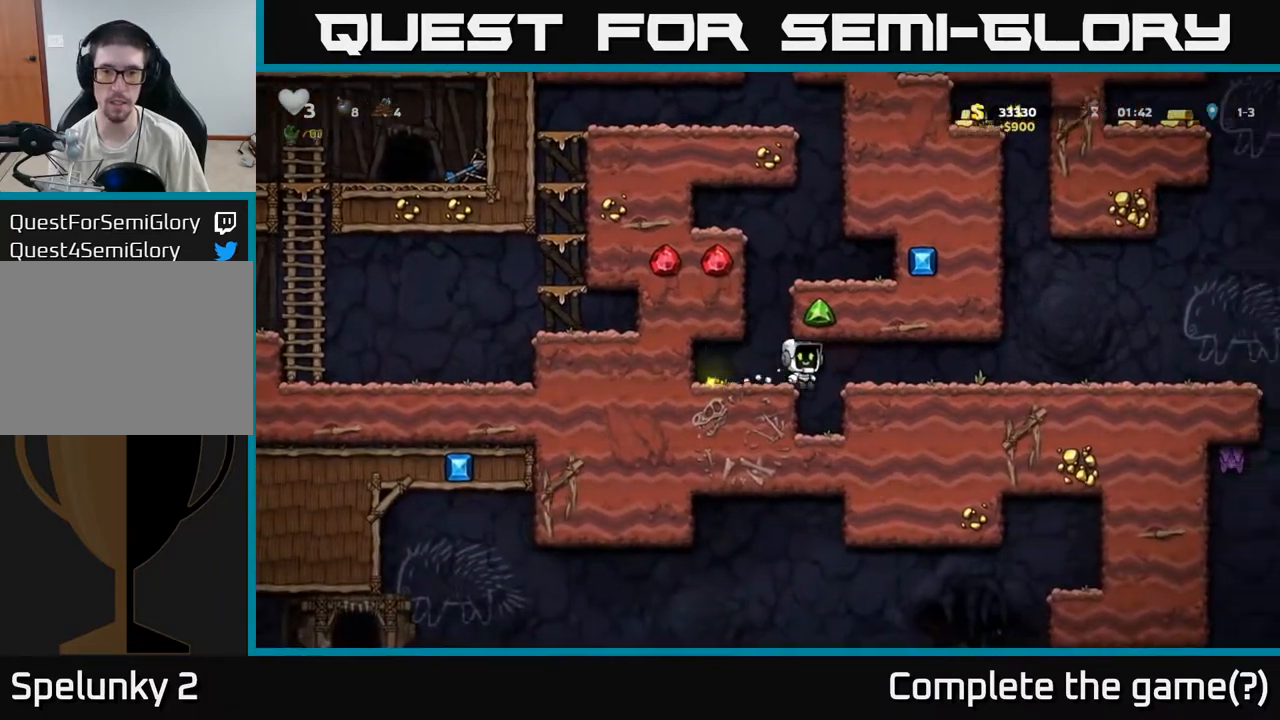
{"buttons": ["A"], "left_stick": "right", "events": [[500, "A", "down"]]}
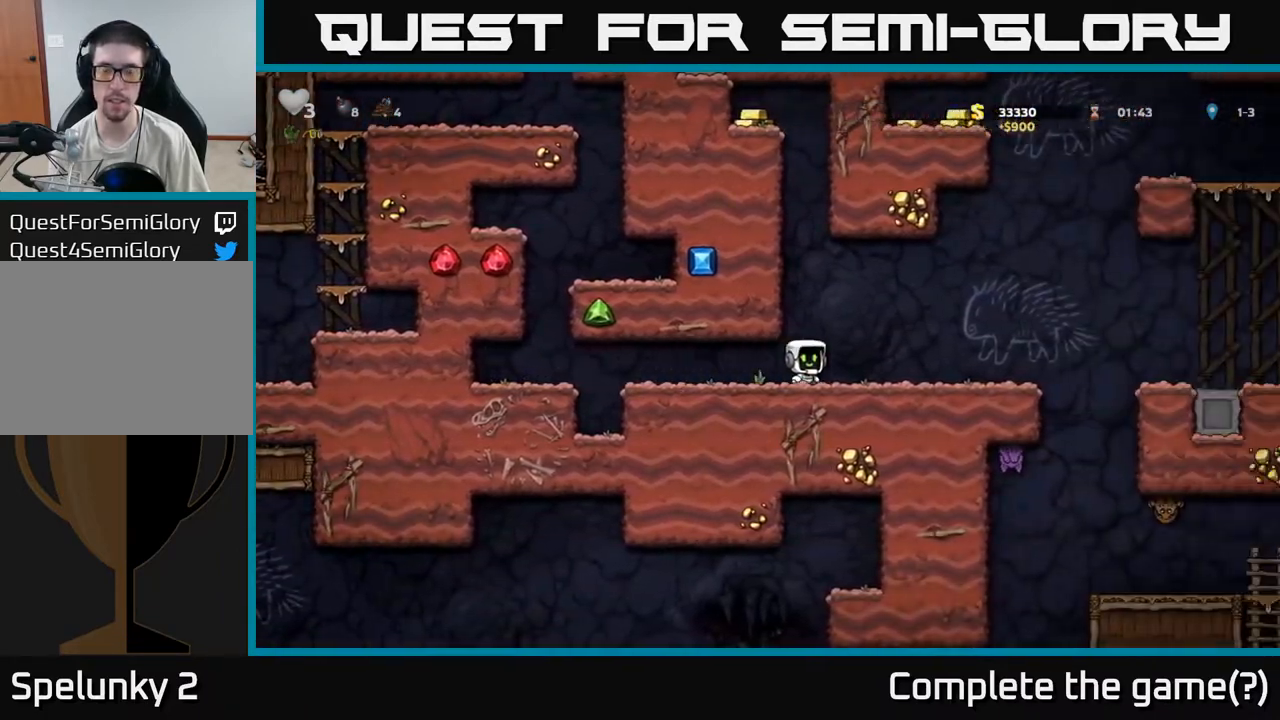
{"buttons": [], "left_stick": "left", "events": [[17, "left_stick", "left"], [167, "A", "up"], [267, "A", "down"], [433, "A", "up"]]}
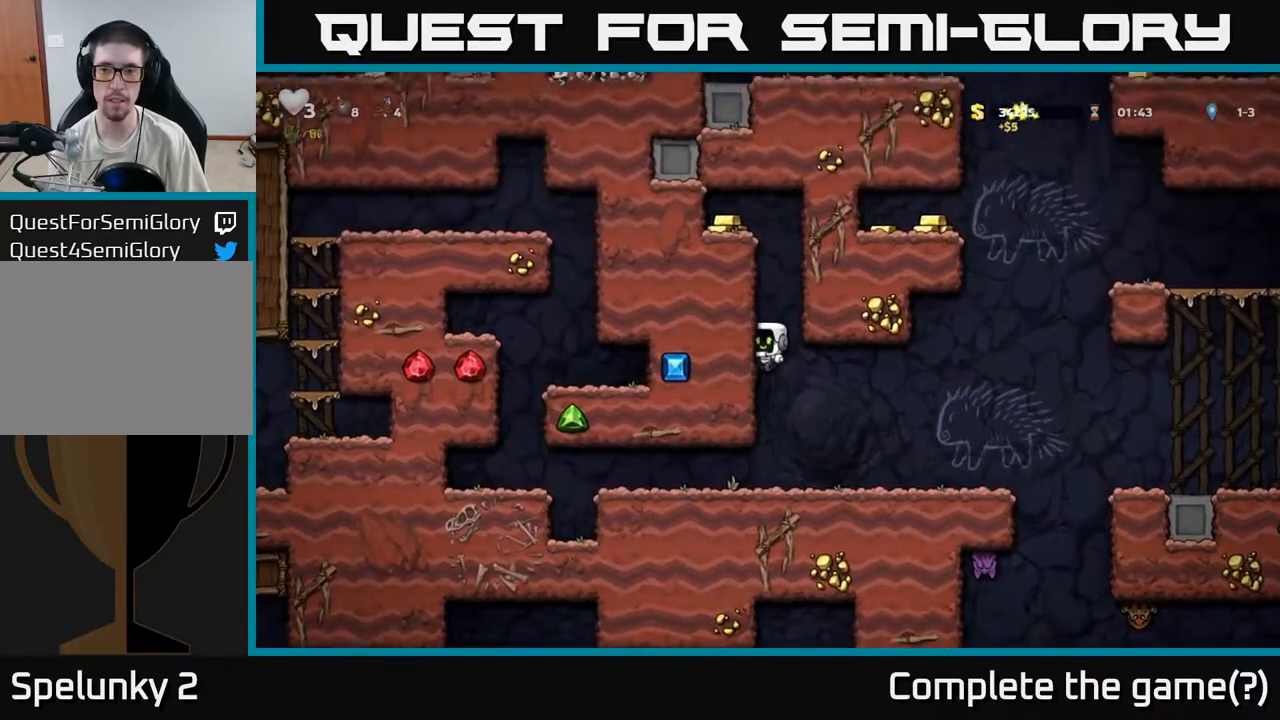
{"buttons": [], "left_stick": "left", "events": [[50, "A", "down"], [217, "A", "up"], [300, "A", "down"], [450, "A", "up"]]}
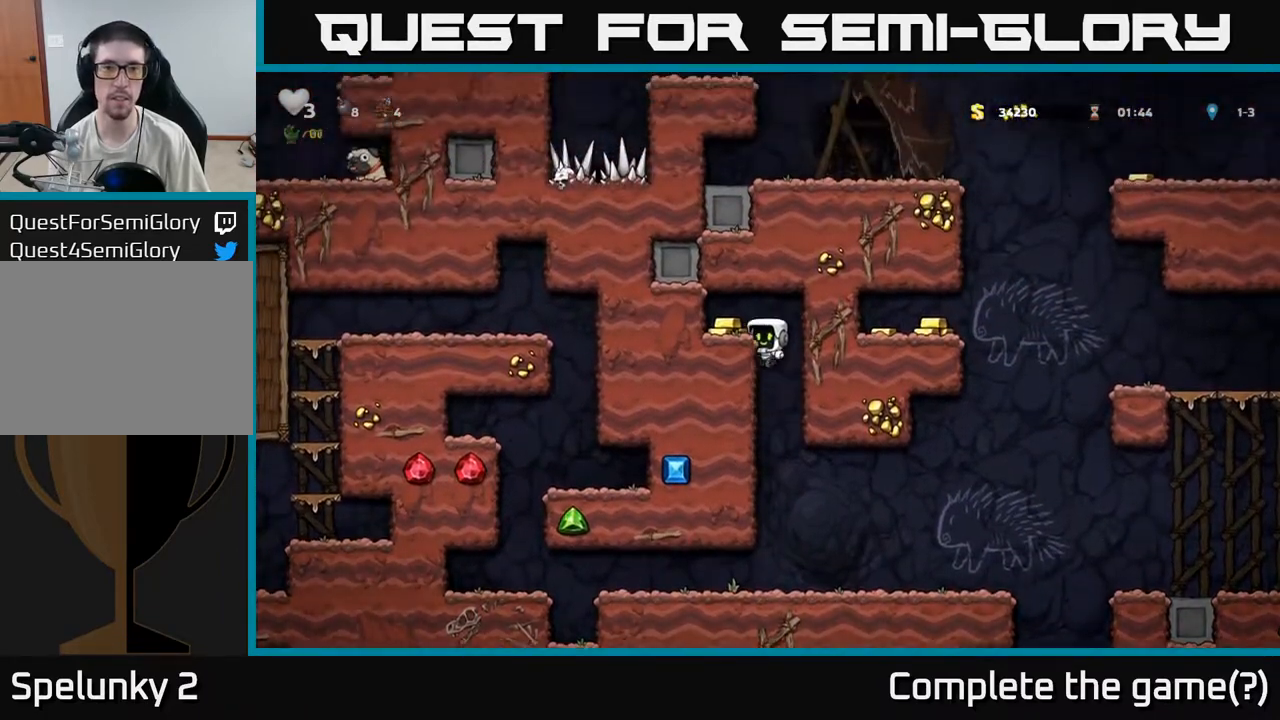
{"buttons": [], "left_stick": "center", "events": [[117, "A", "down"], [250, "A", "up"], [350, "left_stick", "center"]]}
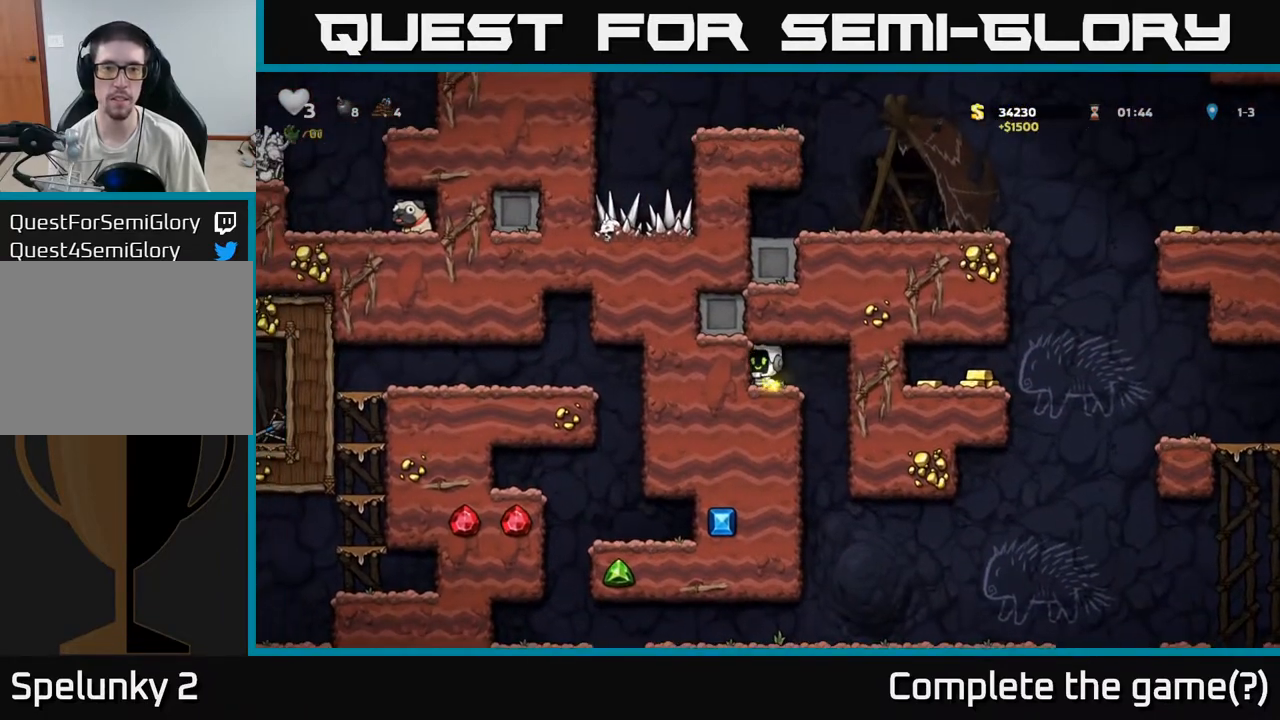
{"buttons": [], "left_stick": "center", "events": [[17, "left_stick", "right"], [200, "left_stick", "center"]]}
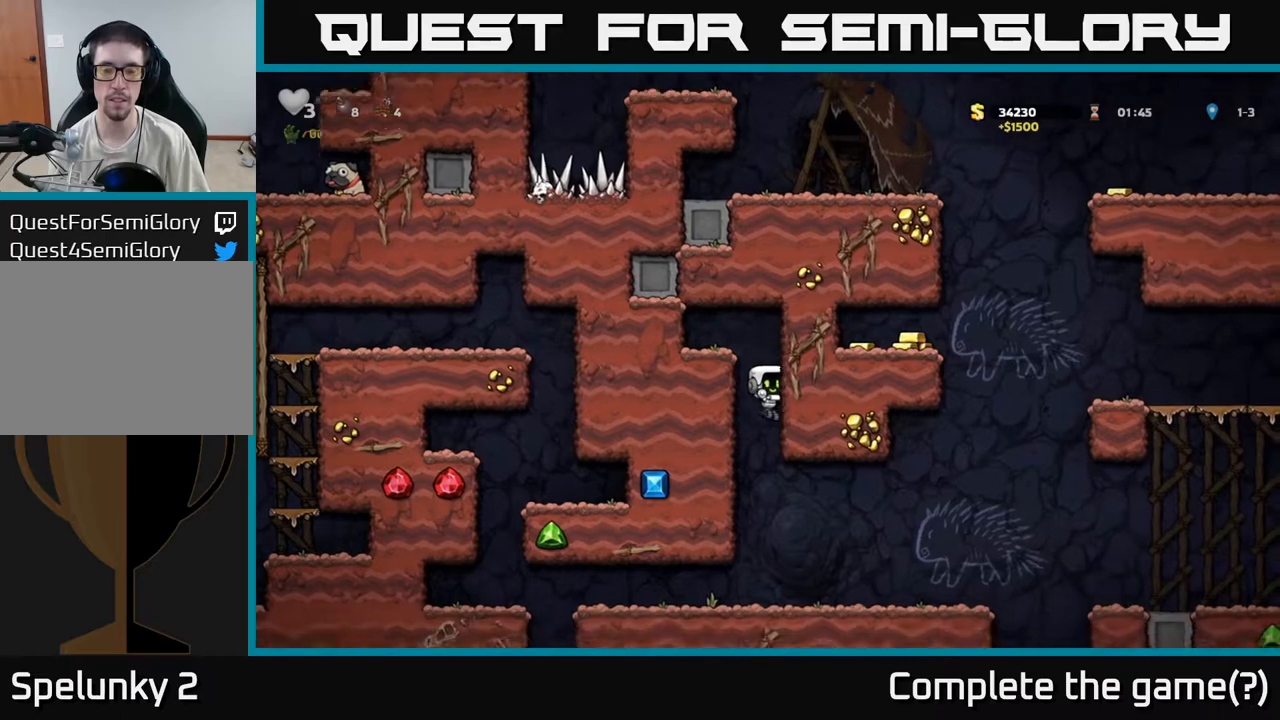
{"buttons": [], "left_stick": "right", "events": [[133, "left_stick", "right"]]}
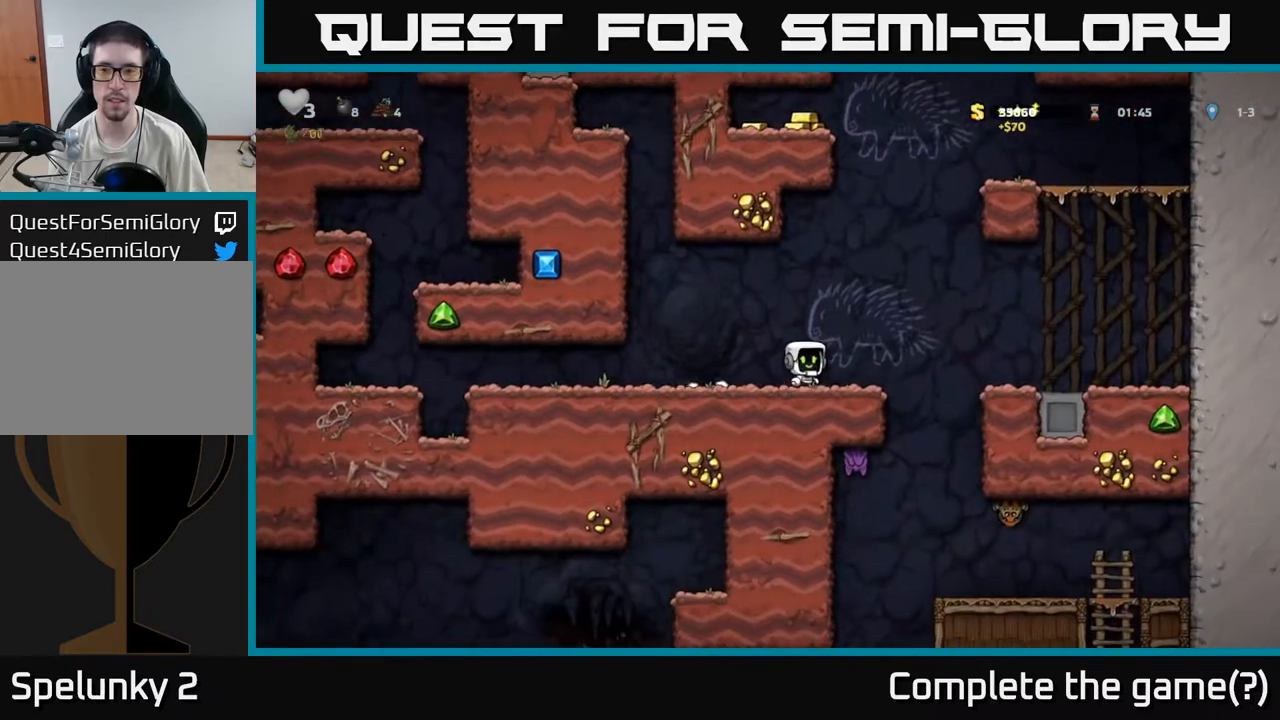
{"buttons": [], "left_stick": "right", "events": [[100, "A", "down"], [183, "A", "up"]]}
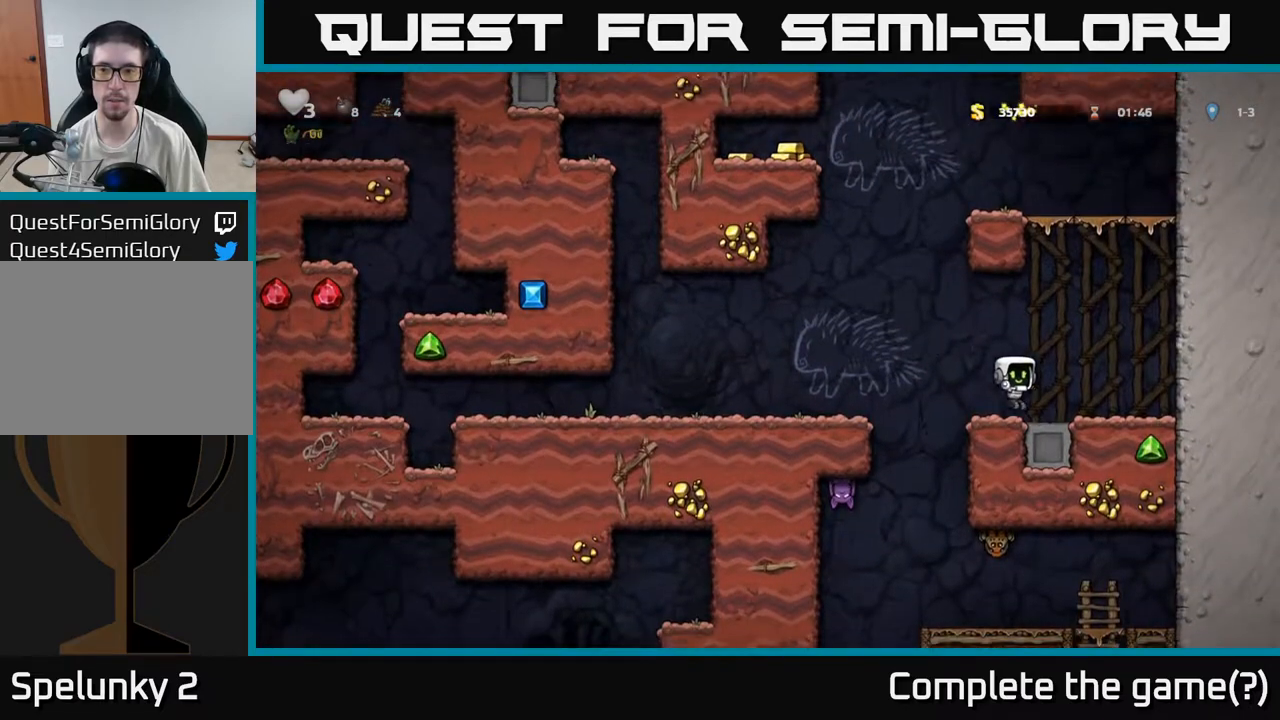
{"buttons": ["A"], "left_stick": "right", "events": [[117, "A", "down"], [283, "A", "up"], [417, "A", "down"]]}
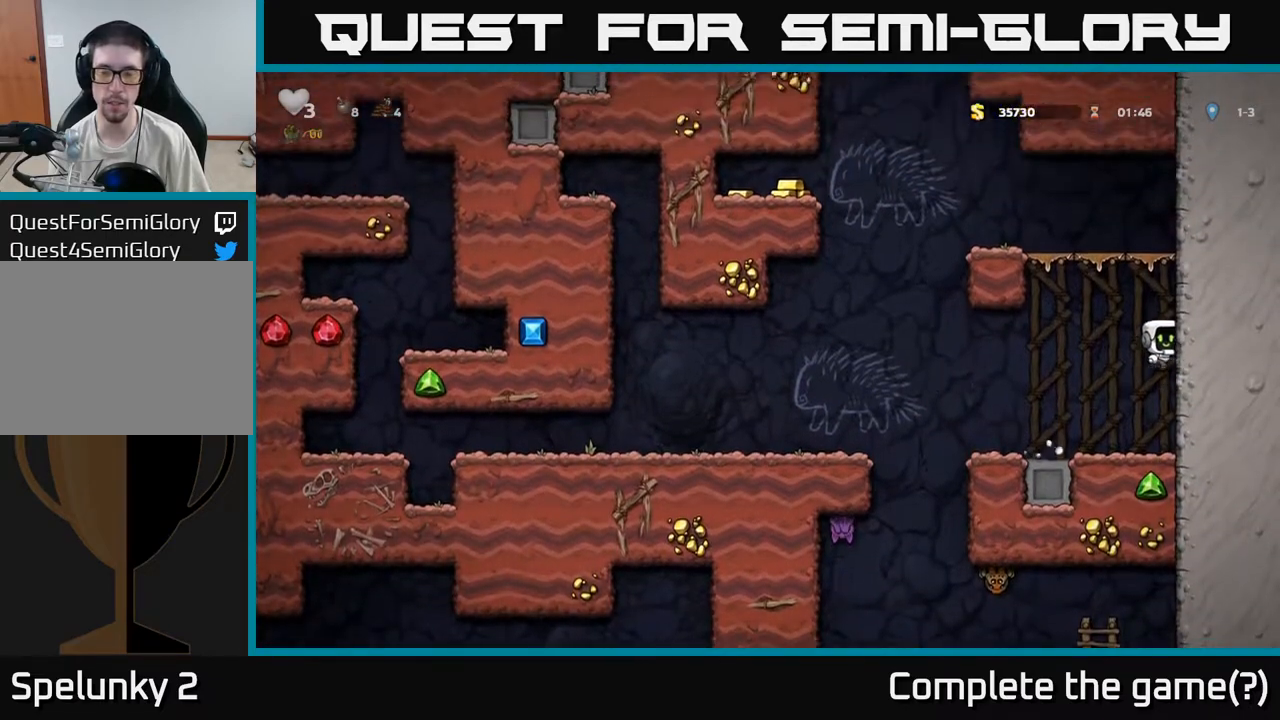
{"buttons": [], "left_stick": "right", "events": [[100, "A", "up"], [250, "A", "down"], [417, "A", "up"]]}
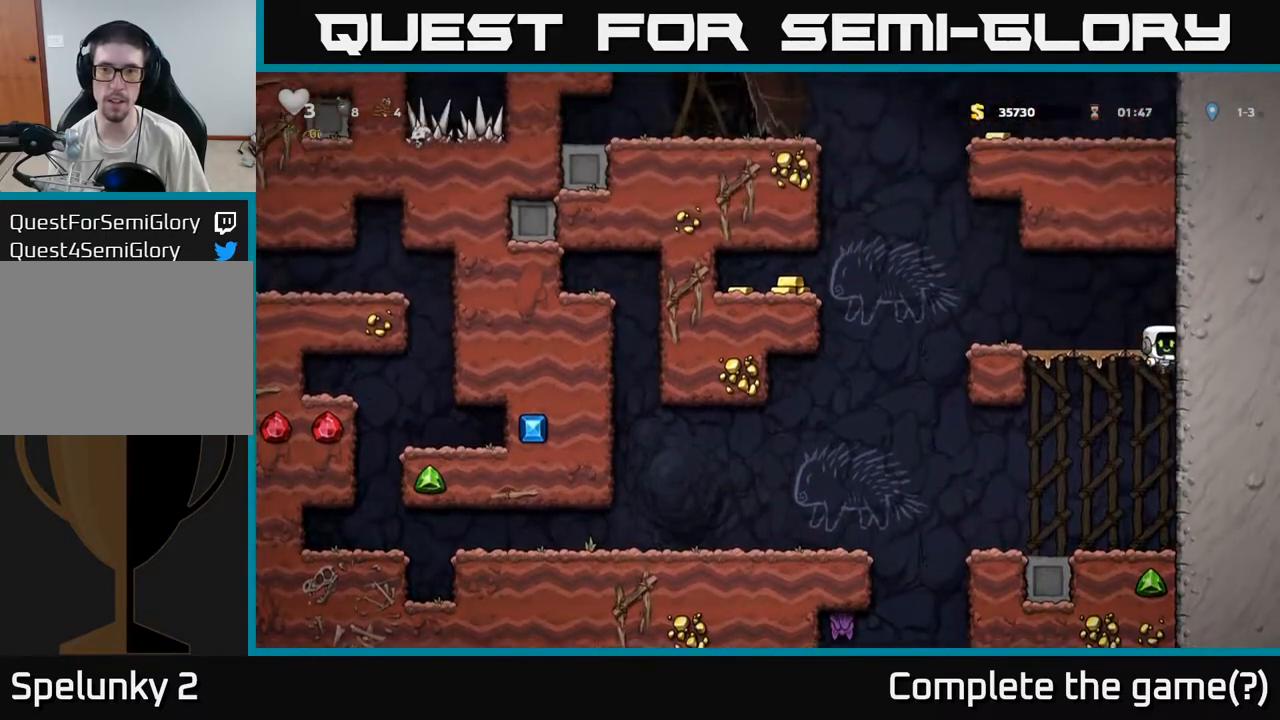
{"buttons": [], "left_stick": "left", "events": [[83, "A", "down"], [183, "A", "up"], [283, "left_stick", "left"]]}
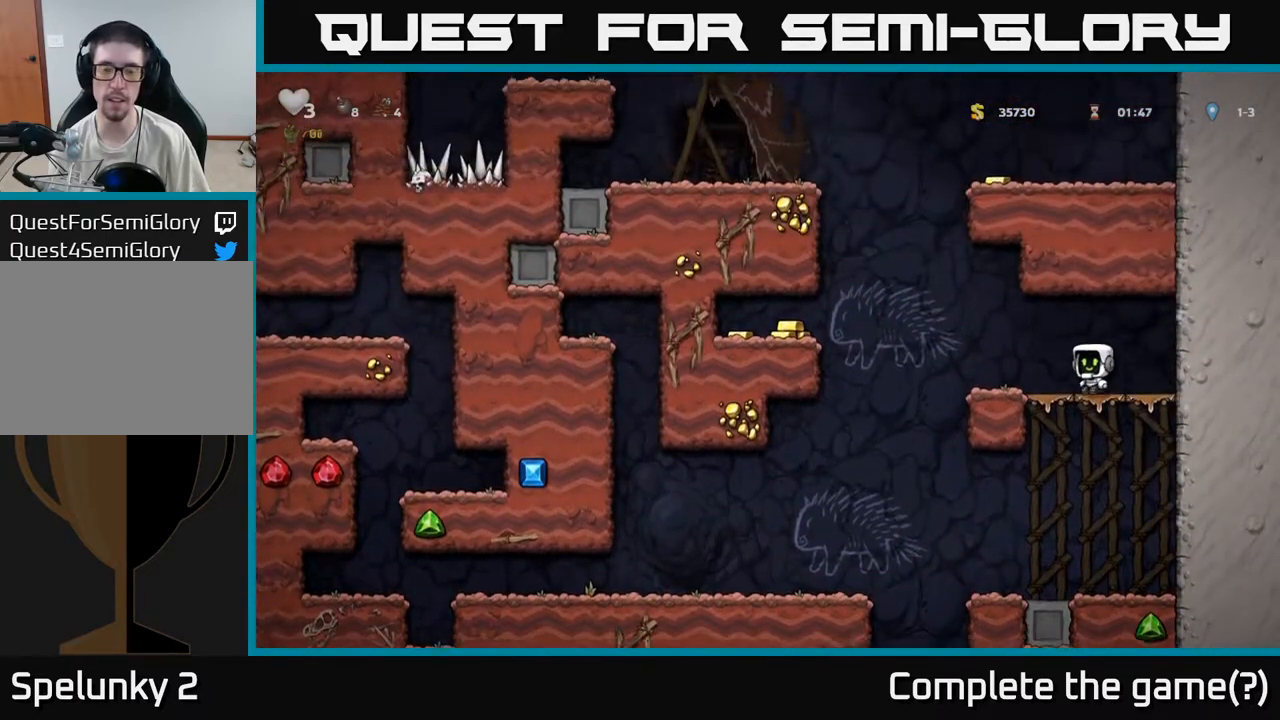
{"buttons": [], "left_stick": "left", "events": [[217, "A", "down"], [400, "A", "up"]]}
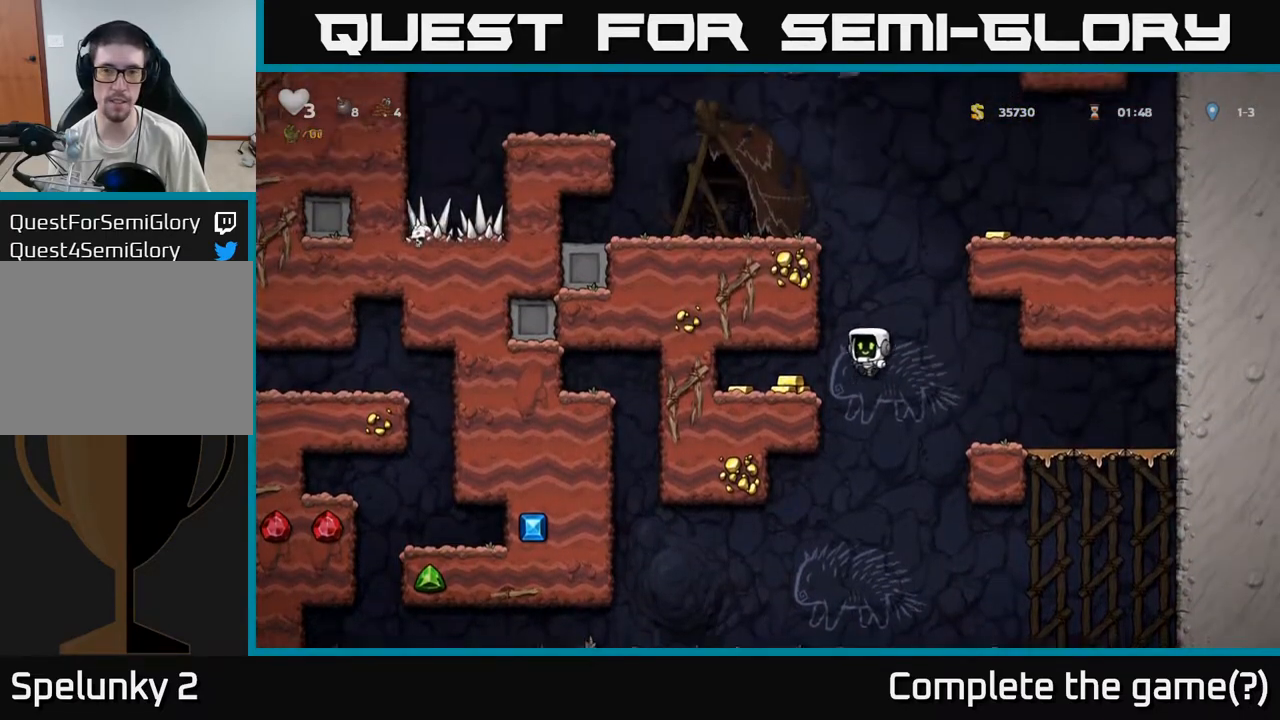
{"buttons": [], "left_stick": "right", "events": [[467, "left_stick", "right"]]}
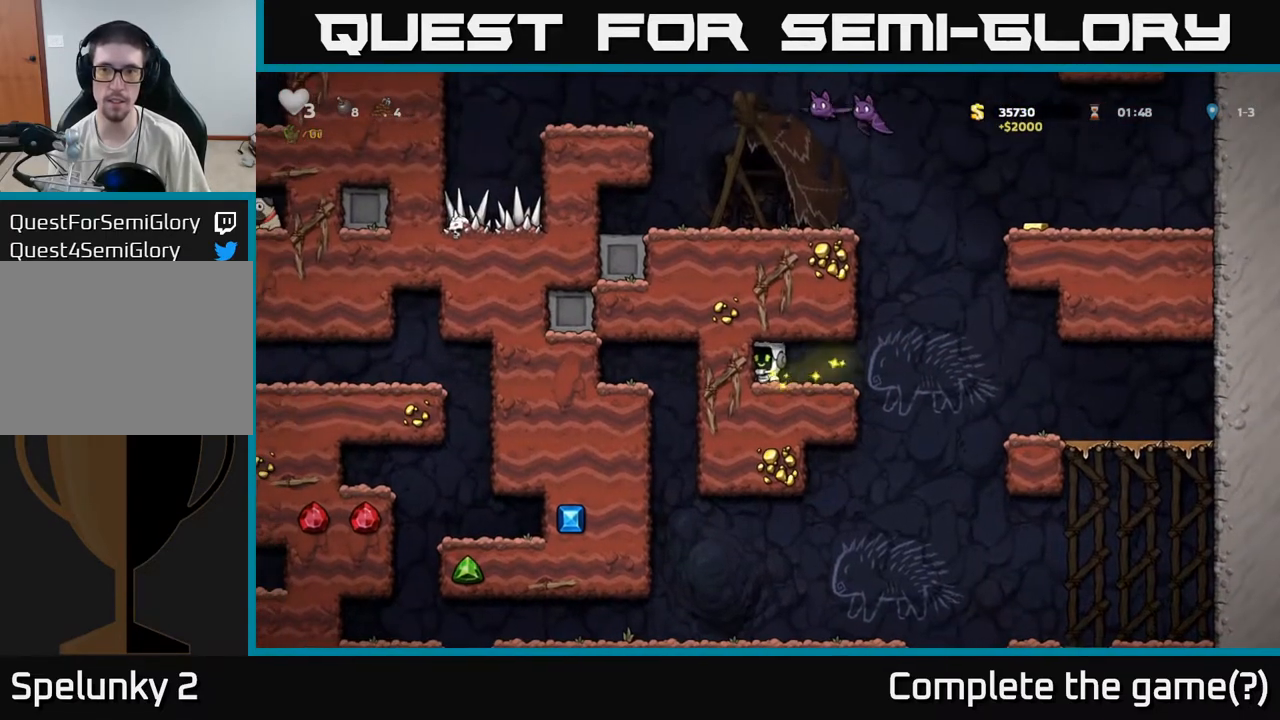
{"buttons": ["A"], "left_stick": "right", "events": [[267, "A", "down"]]}
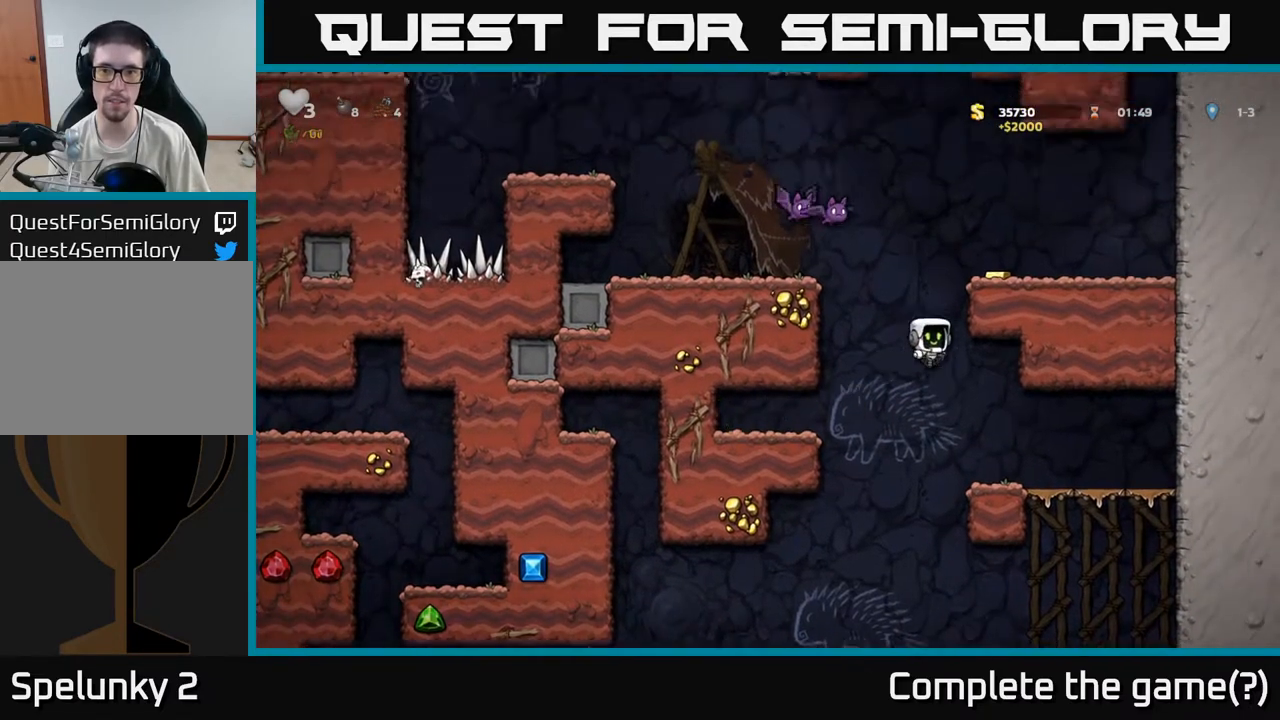
{"buttons": [], "left_stick": "right", "events": [[150, "A", "up"], [200, "A", "down"], [333, "A", "up"]]}
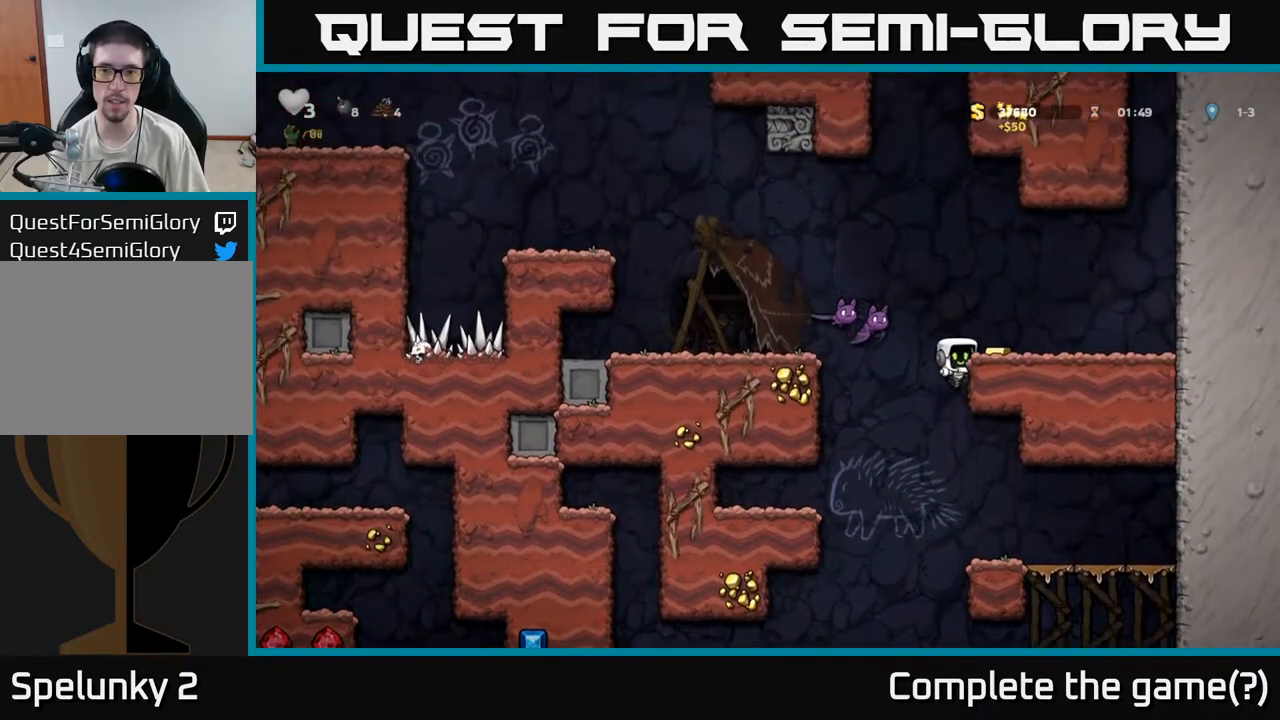
{"buttons": [], "left_stick": "right", "events": [[33, "A", "down"], [167, "A", "up"], [383, "left_stick", "left"], [500, "left_stick", "right"]]}
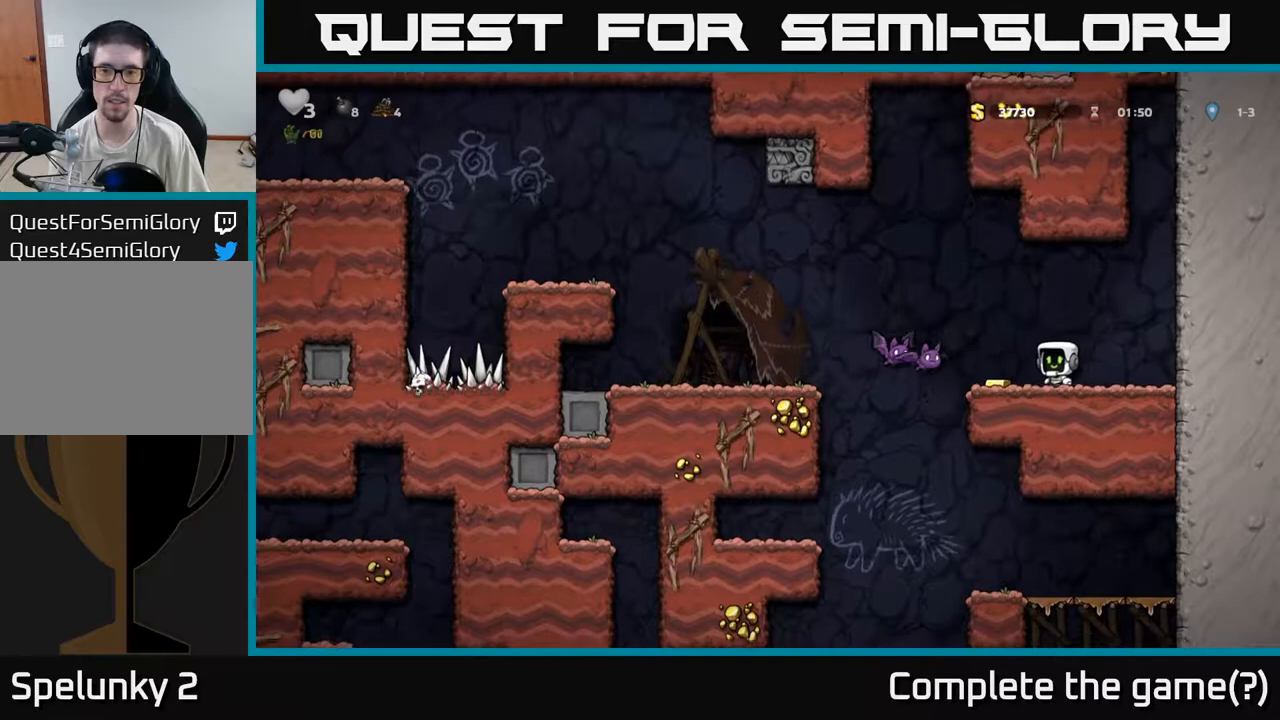
{"buttons": ["A"], "left_stick": "right", "events": [[33, "left_stick", "center"], [217, "X", "down"], [300, "left_stick", "left"], [333, "X", "up"], [433, "A", "down"], [450, "left_stick", "right"]]}
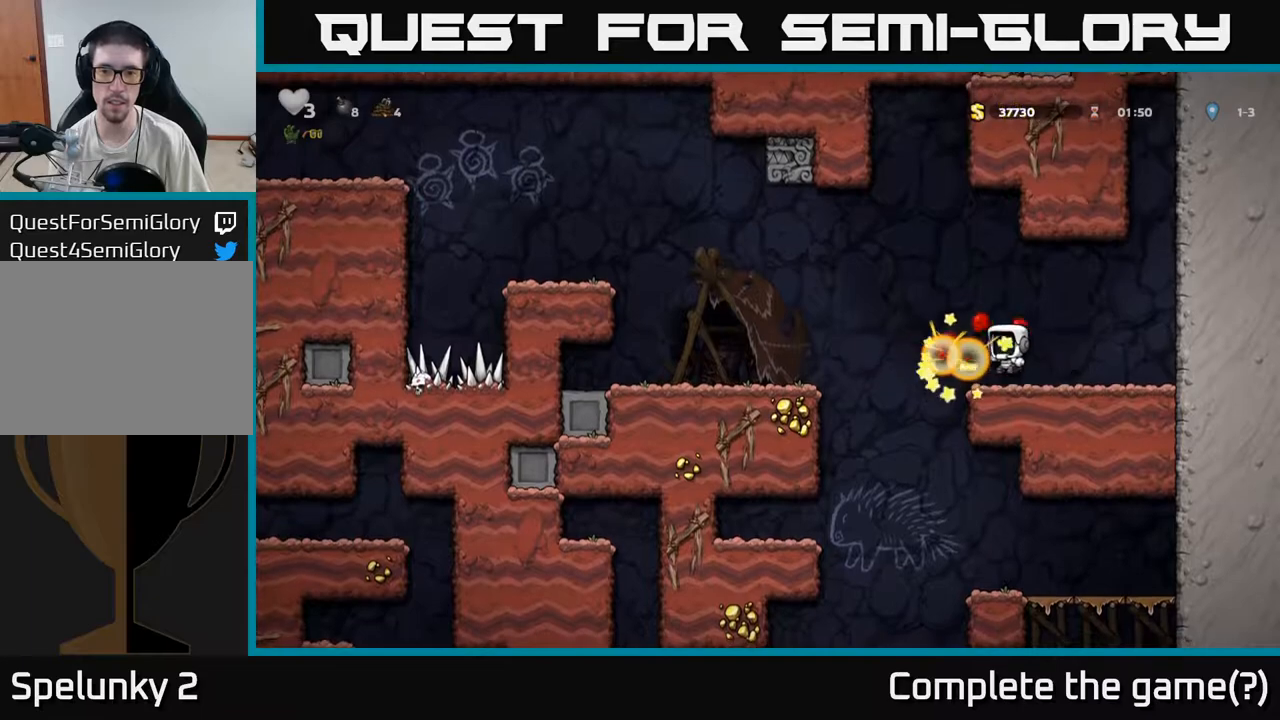
{"buttons": [], "left_stick": "left", "events": [[67, "A", "up"], [133, "left_stick", "center"], [417, "left_stick", "left"]]}
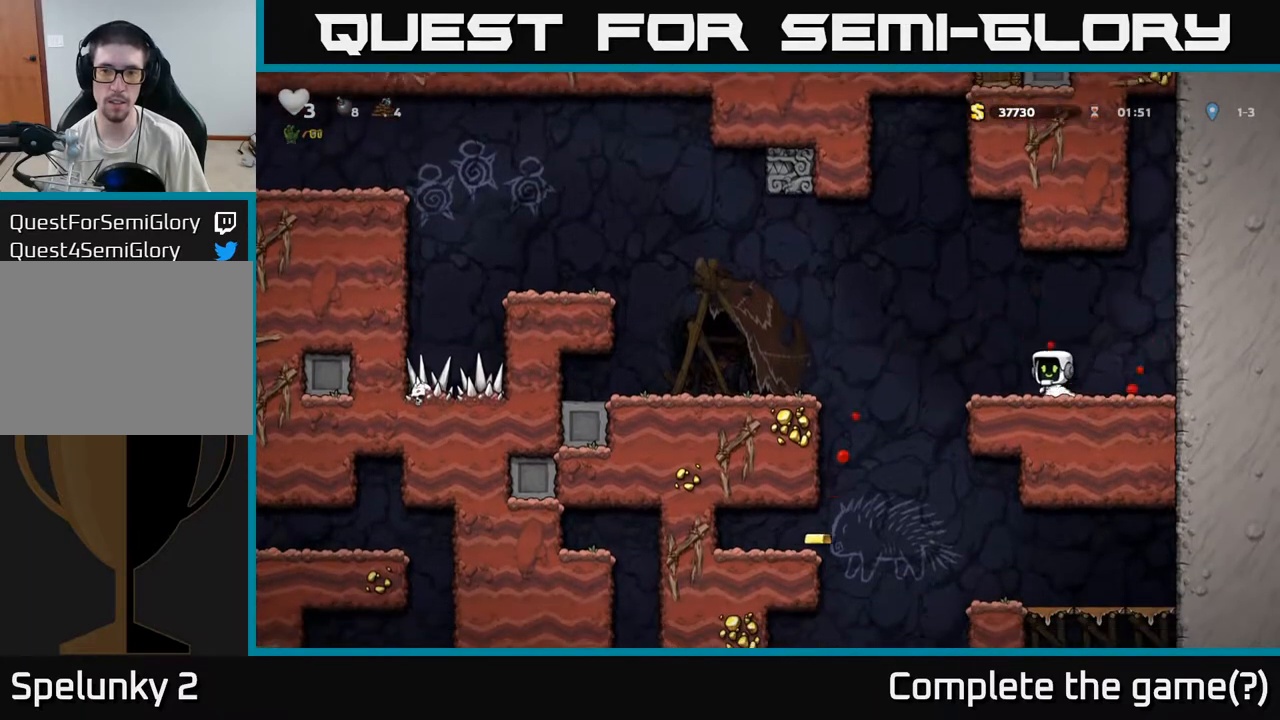
{"buttons": [], "left_stick": "left", "events": [[133, "A", "down"], [333, "A", "up"]]}
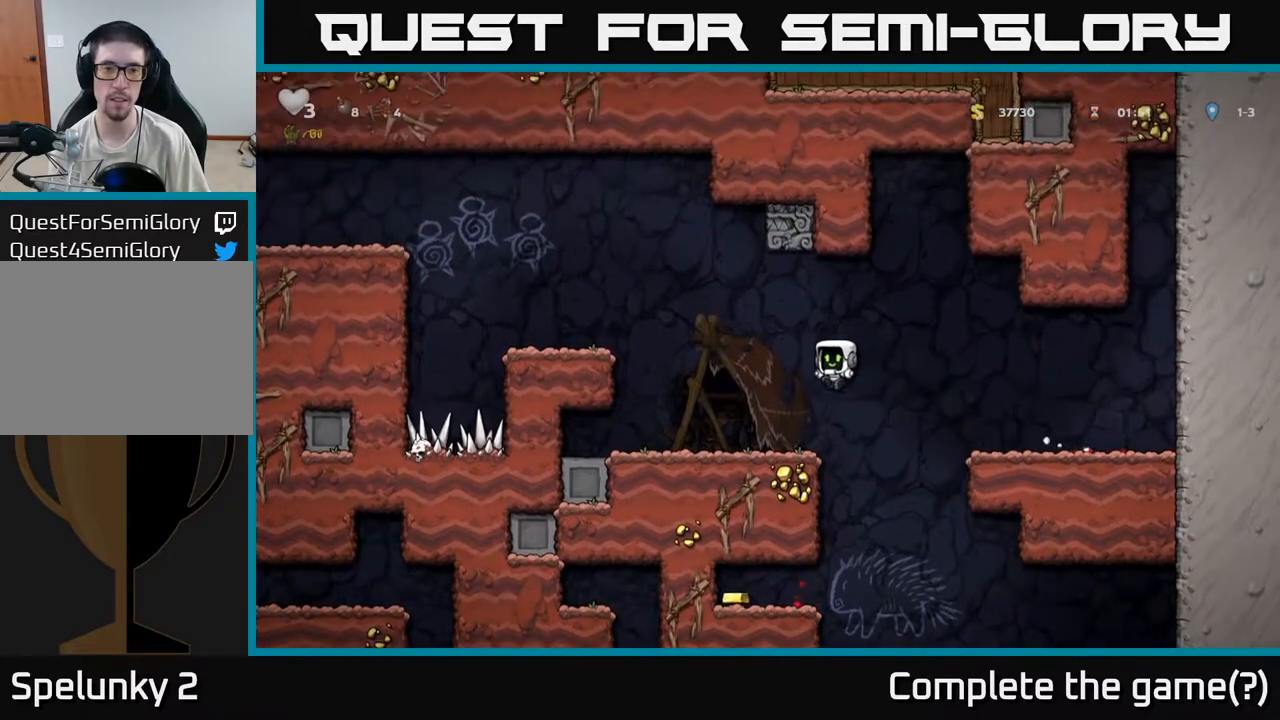
{"buttons": [], "left_stick": "left", "events": [[250, "A", "down"], [417, "A", "up"]]}
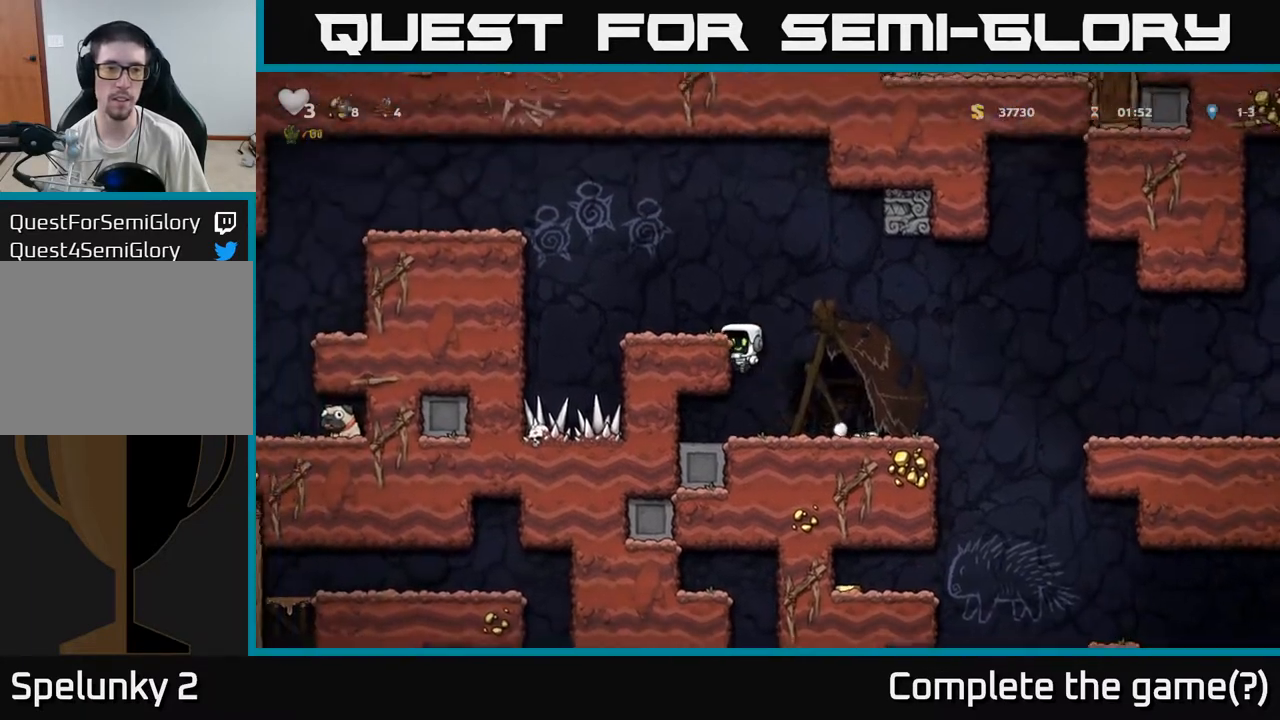
{"buttons": ["A"], "left_stick": "left", "events": [[50, "A", "down"], [150, "A", "up"], [433, "A", "down"]]}
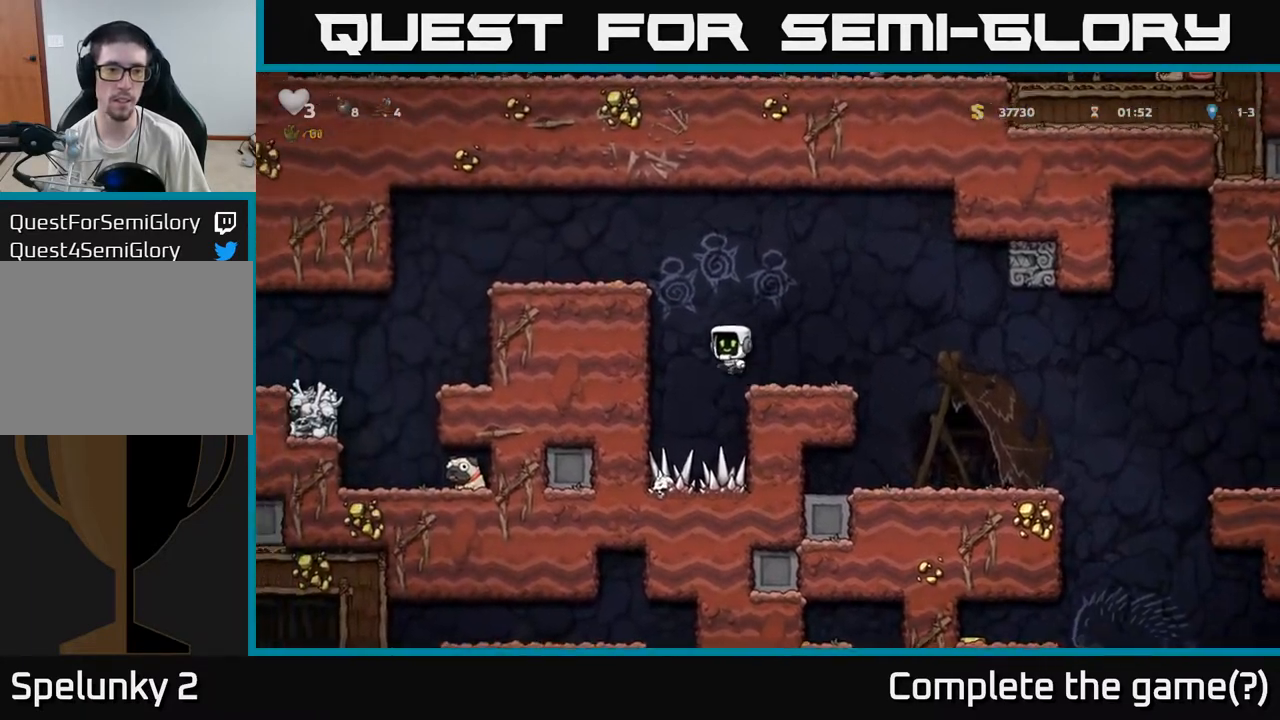
{"buttons": [], "left_stick": "left", "events": [[100, "A", "up"], [217, "A", "down"], [400, "A", "up"]]}
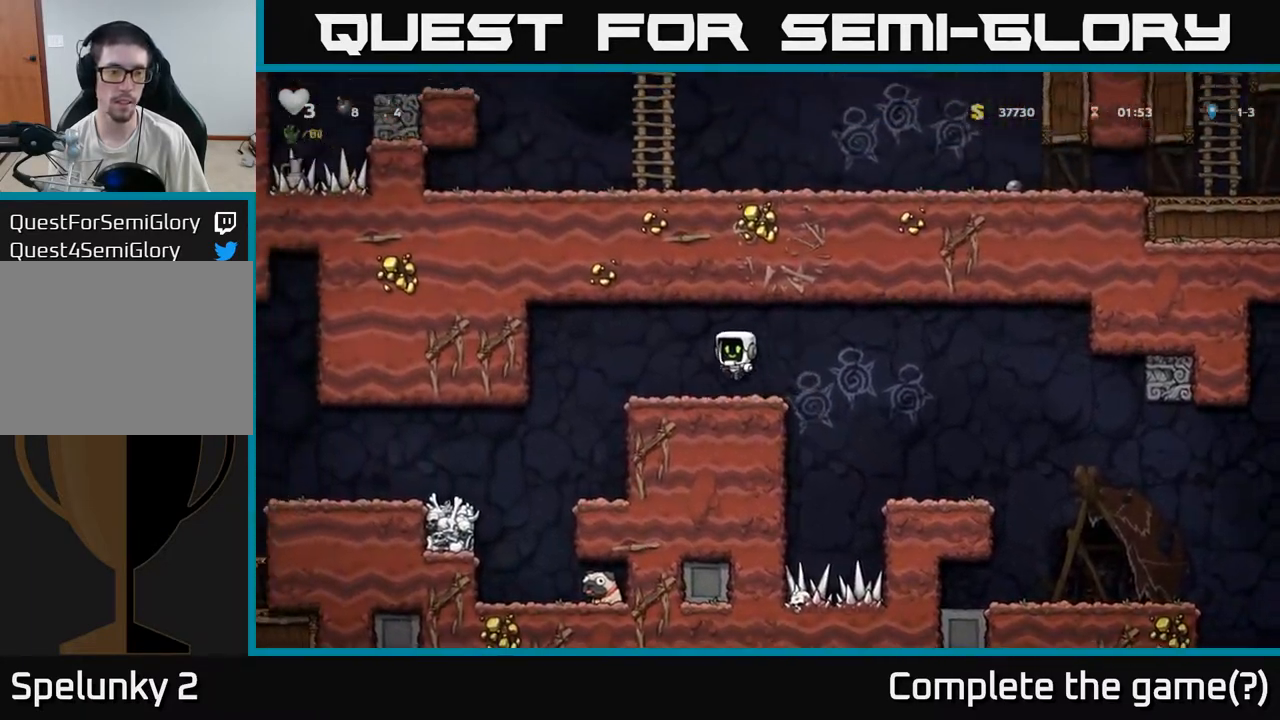
{"buttons": [], "left_stick": "center", "events": [[333, "left_stick", "center"]]}
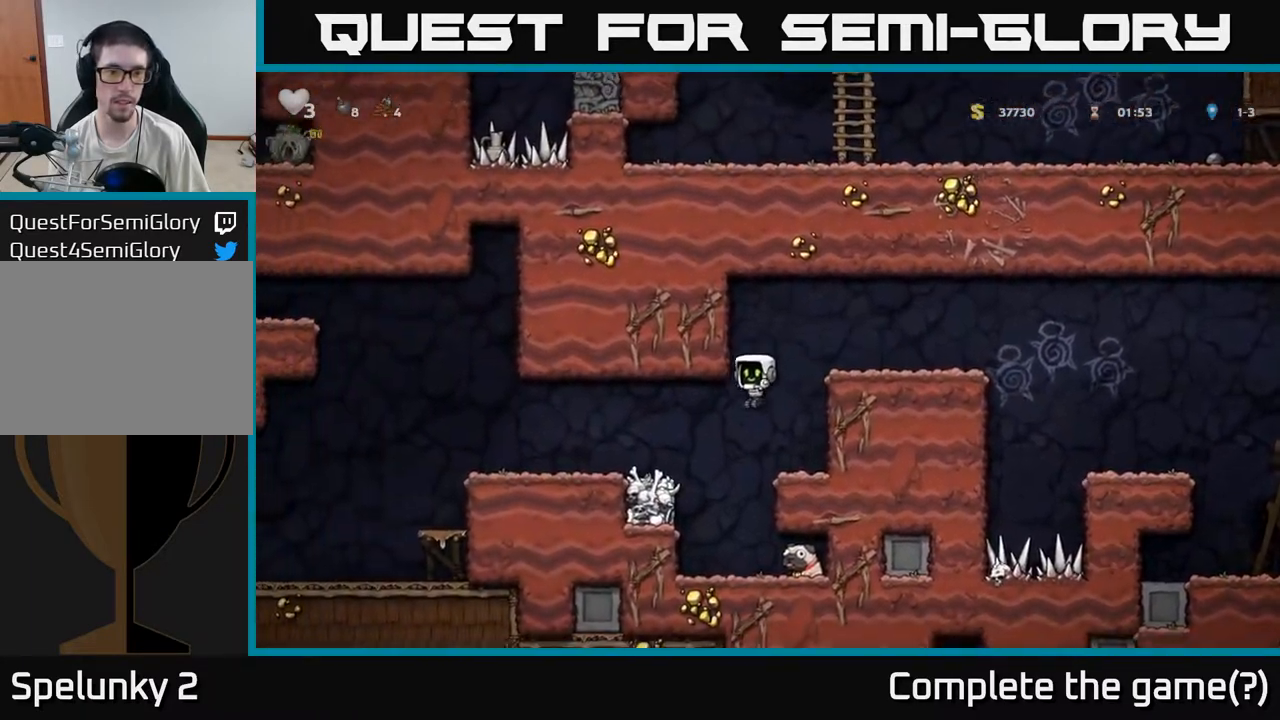
{"buttons": [], "left_stick": "right", "events": [[50, "left_stick", "left"], [183, "left_stick", "center"], [250, "left_stick", "right"]]}